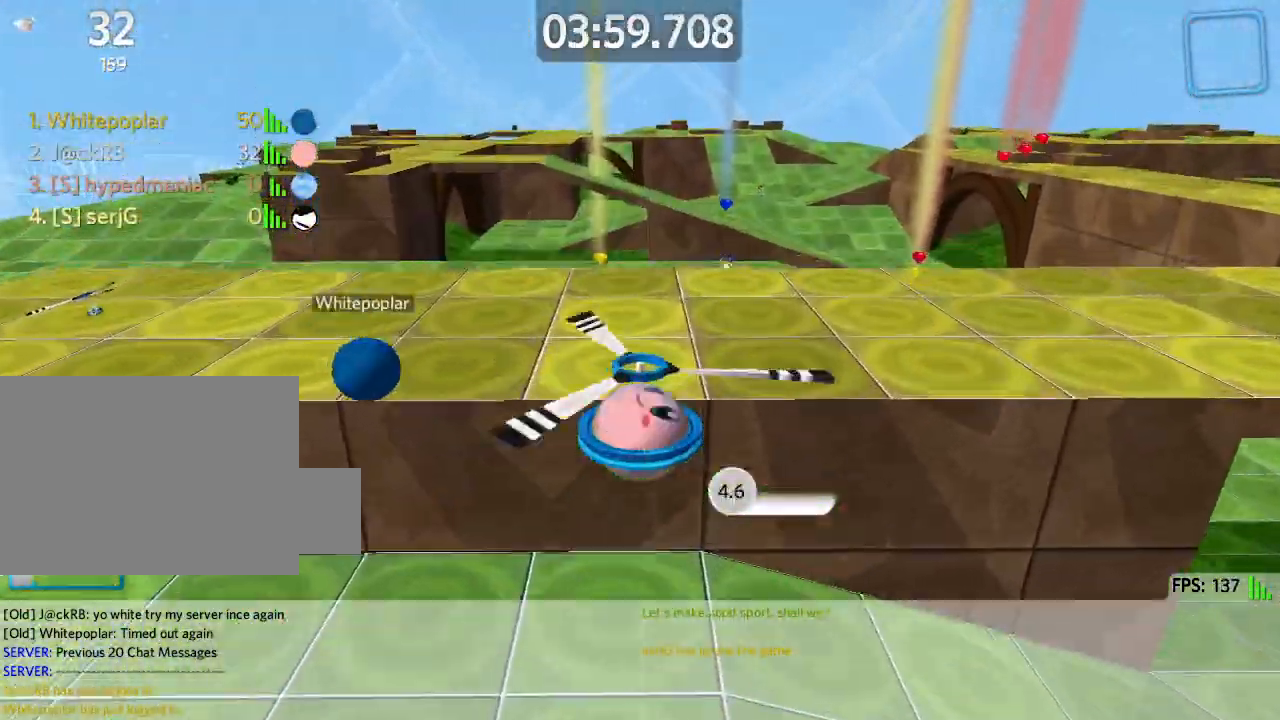
Gameplay with keyboard; each line is a JSON object with the keys held at the frame after it. "events" lists presses ("down") and releases ("up") of "a", "ctrl", "d", "e", "q", "s", "shift", "space" and "w" between this image and that frame as [ms after this image, input, new state], when the widget could be followed in between. No other keys are recorded. Mouse input is not recorded.
{"keys": ["d", "w"], "events": [[200, "shift", "down"], [300, "shift", "up"]]}
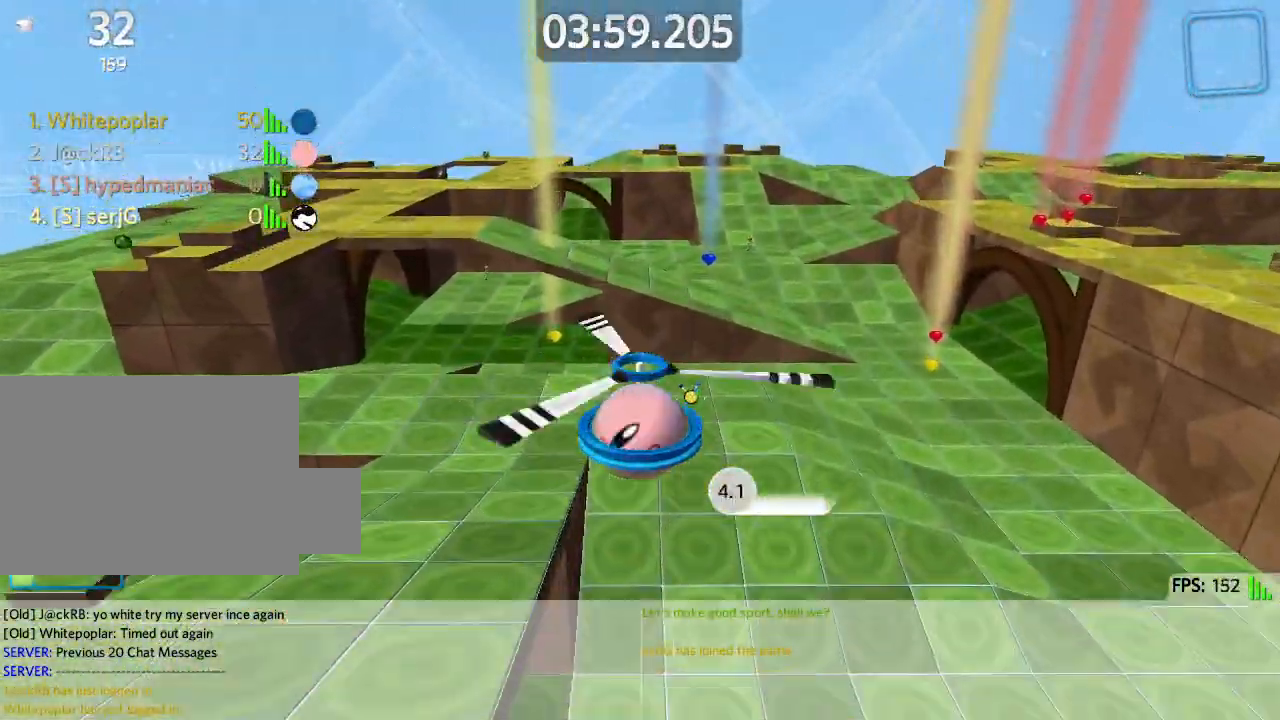
{"keys": ["a"], "events": [[67, "w", "up"], [167, "a", "down"], [183, "d", "up"]]}
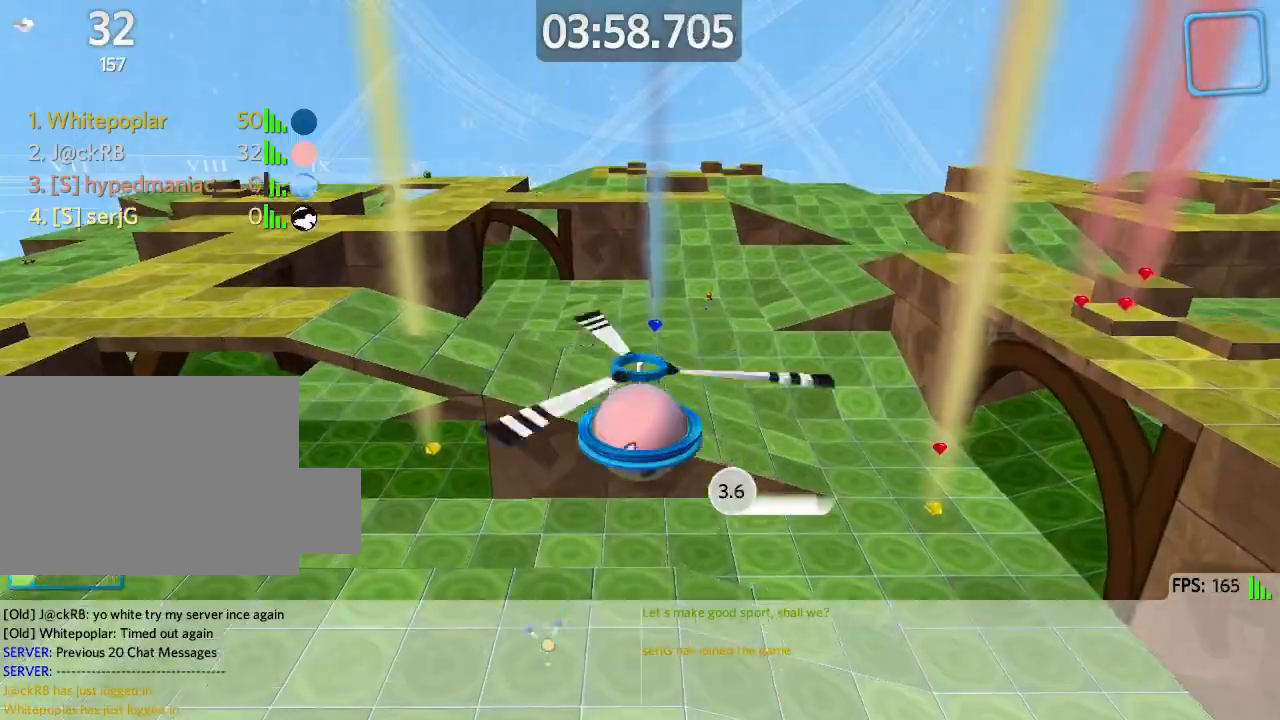
{"keys": ["a"], "events": []}
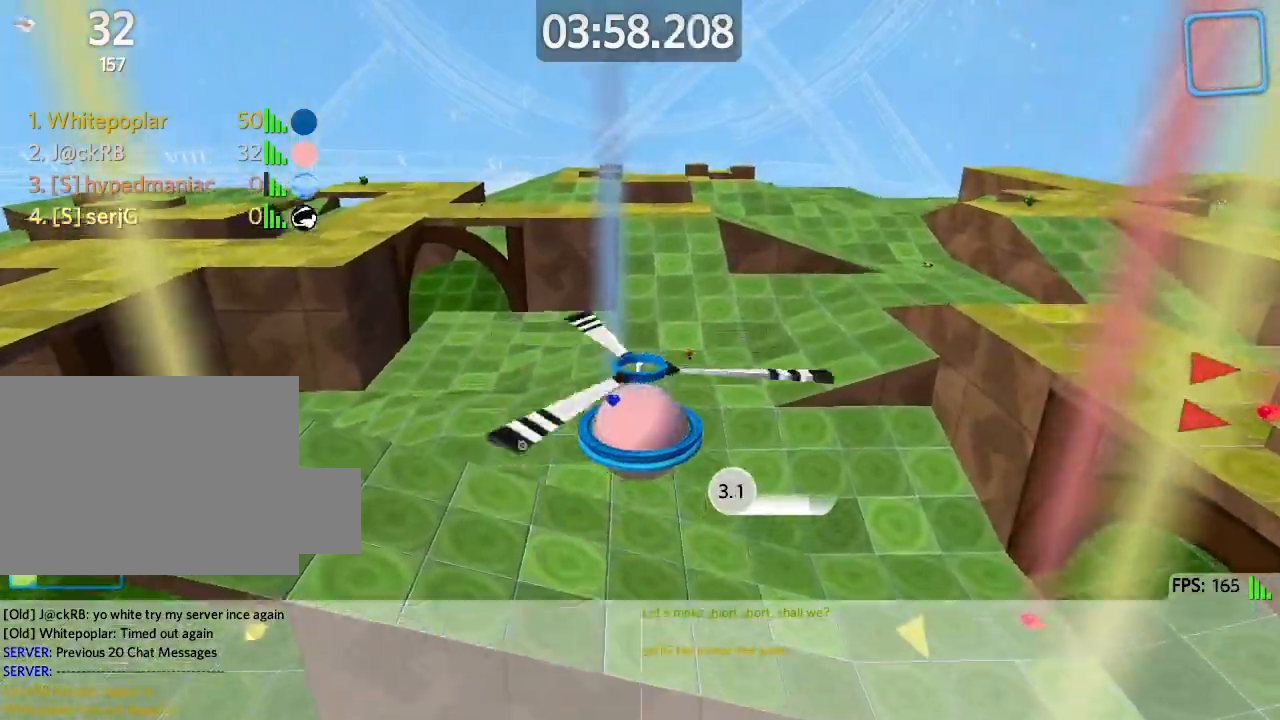
{"keys": ["d", "s"], "events": [[17, "s", "down"], [233, "a", "up"], [467, "d", "down"]]}
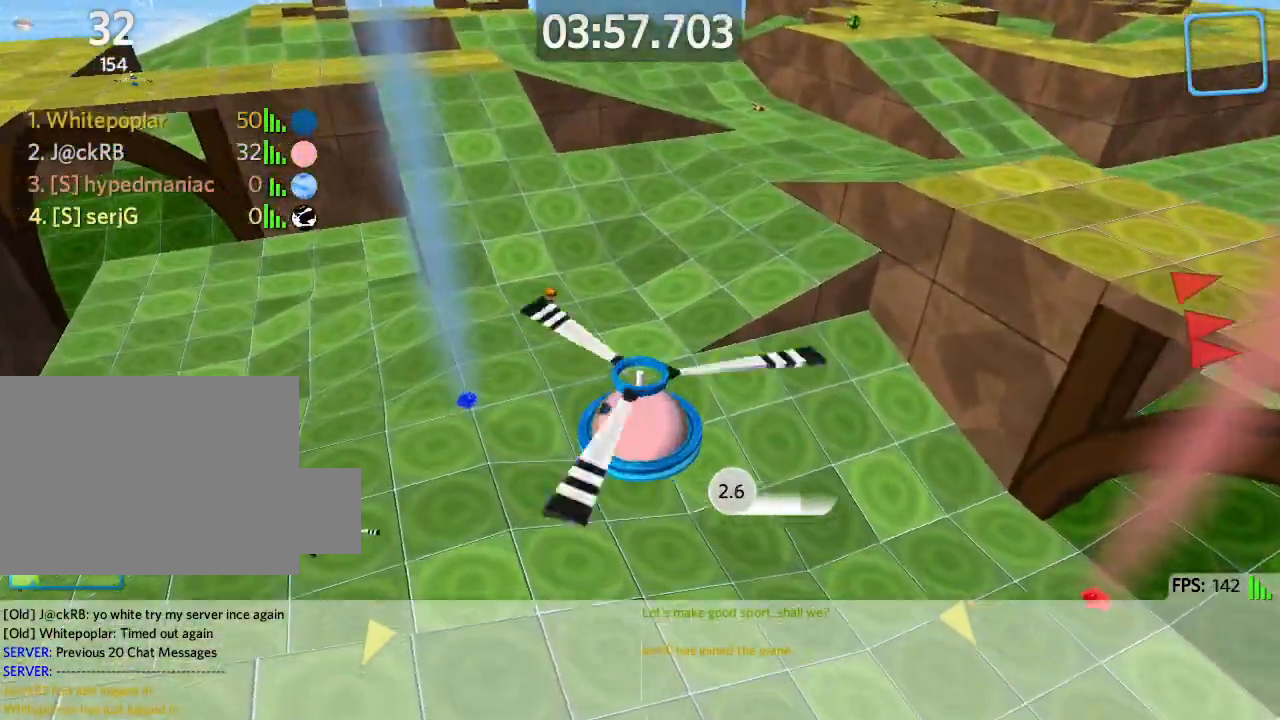
{"keys": ["d"], "events": [[183, "d", "up"], [317, "d", "down"], [350, "s", "up"]]}
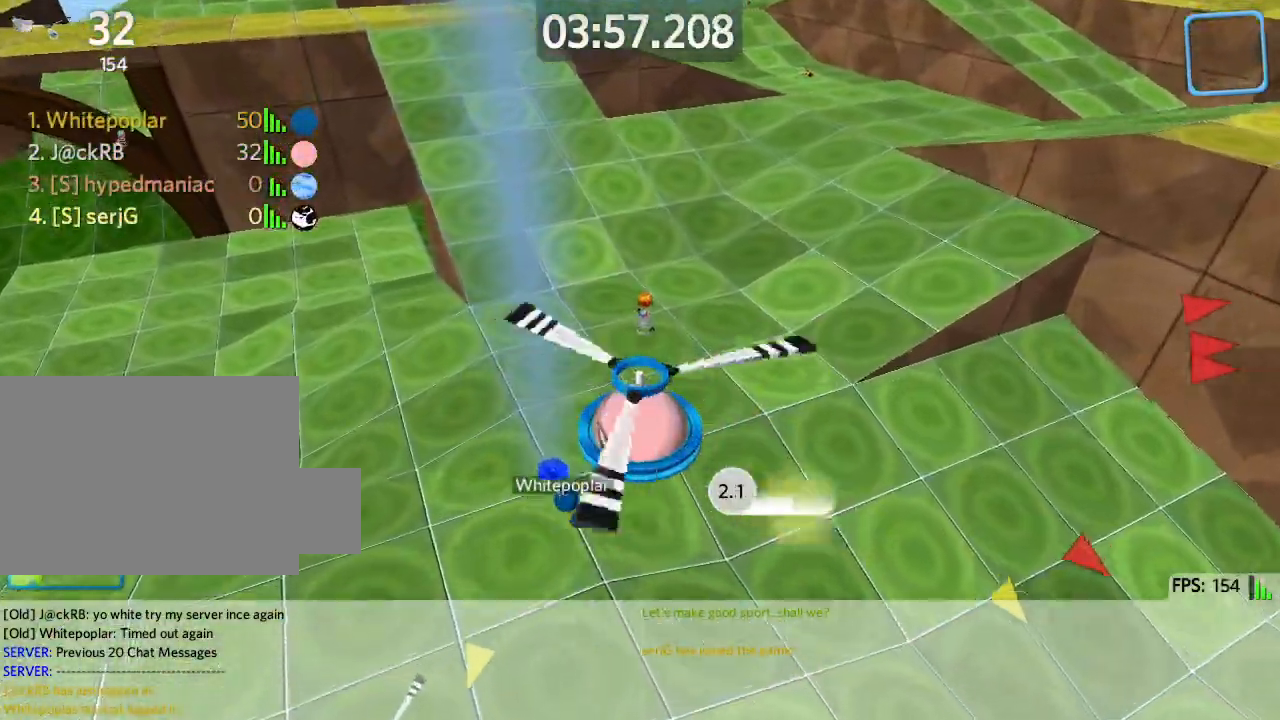
{"keys": ["d", "w"], "events": [[117, "w", "down"]]}
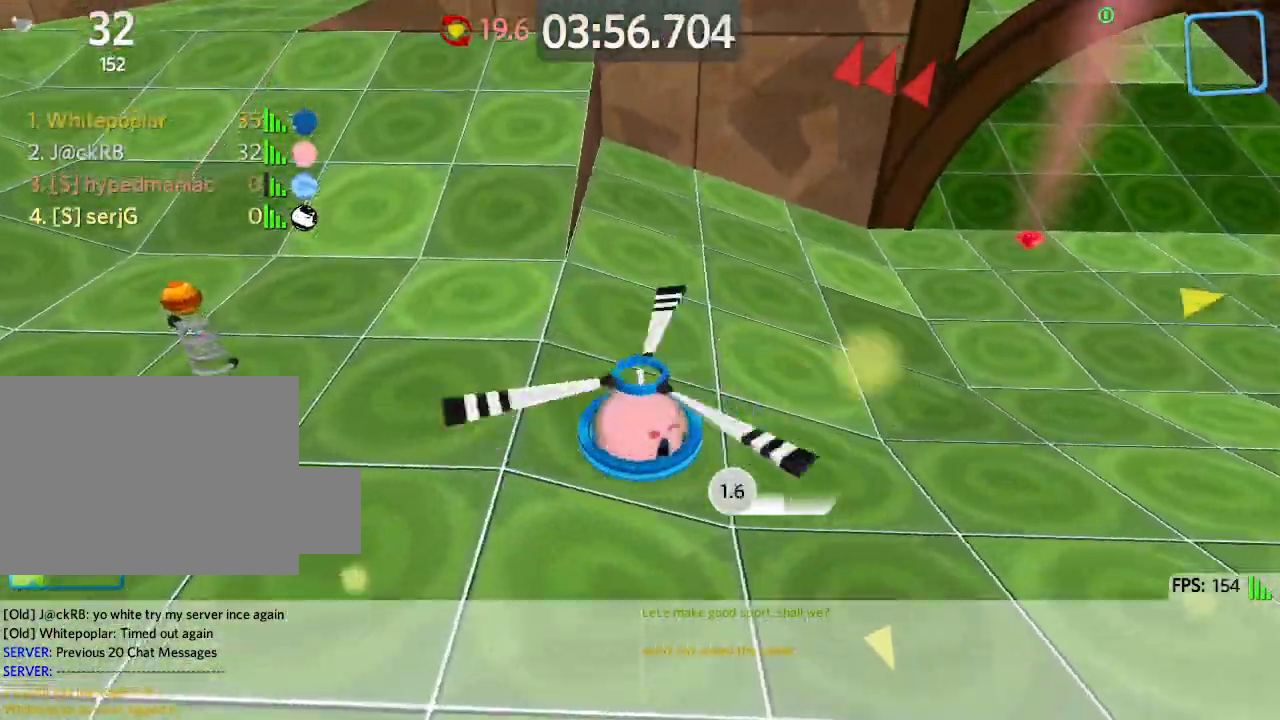
{"keys": ["w"], "events": [[117, "space", "down"], [217, "d", "up"], [383, "d", "down"], [383, "space", "up"], [483, "d", "up"]]}
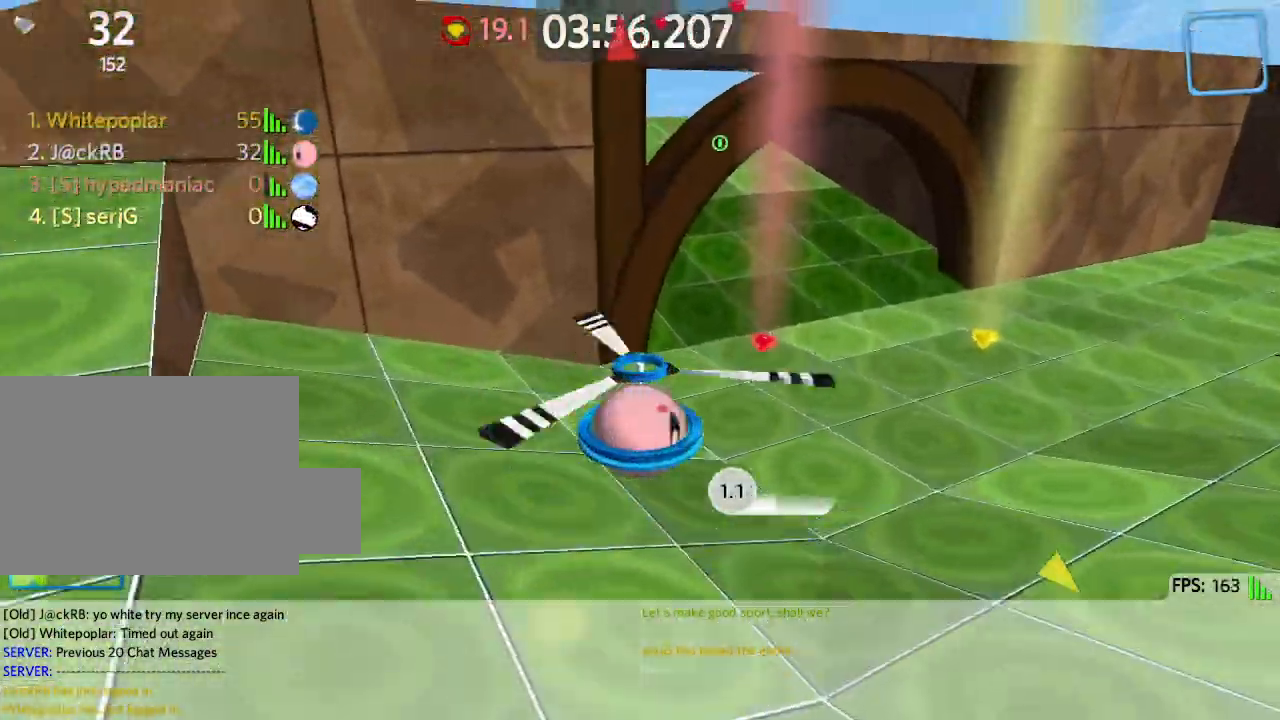
{"keys": ["s"], "events": [[17, "a", "down"], [100, "w", "up"], [183, "s", "down"], [367, "a", "up"]]}
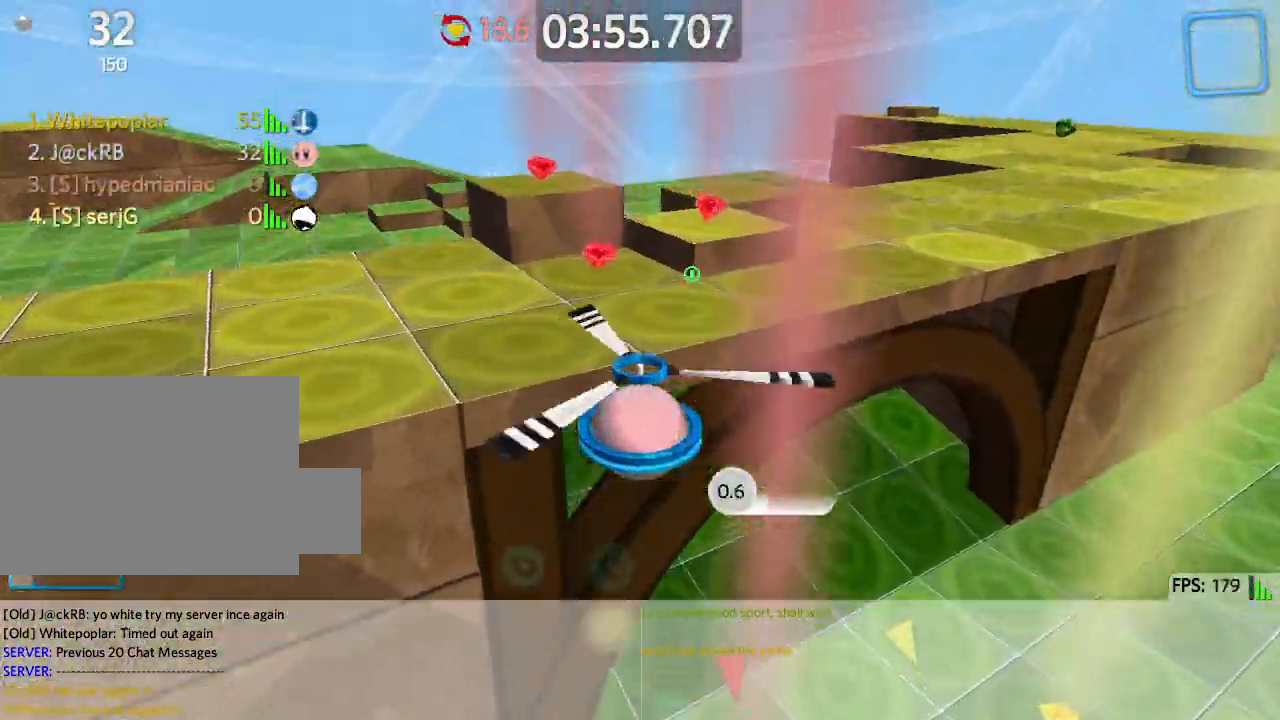
{"keys": ["d"], "events": [[83, "a", "down"], [233, "a", "up"], [367, "s", "up"], [417, "d", "down"]]}
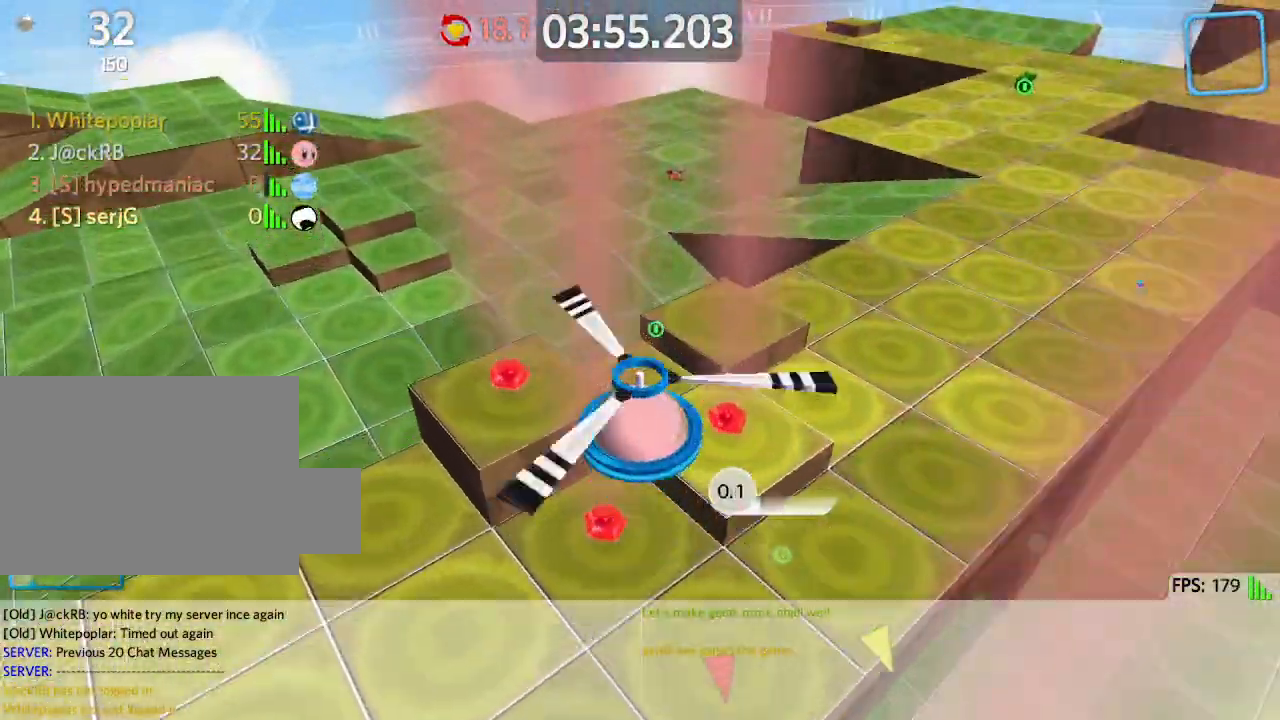
{"keys": ["d"], "events": [[17, "d", "up"], [200, "s", "down"], [367, "s", "up"], [500, "d", "down"]]}
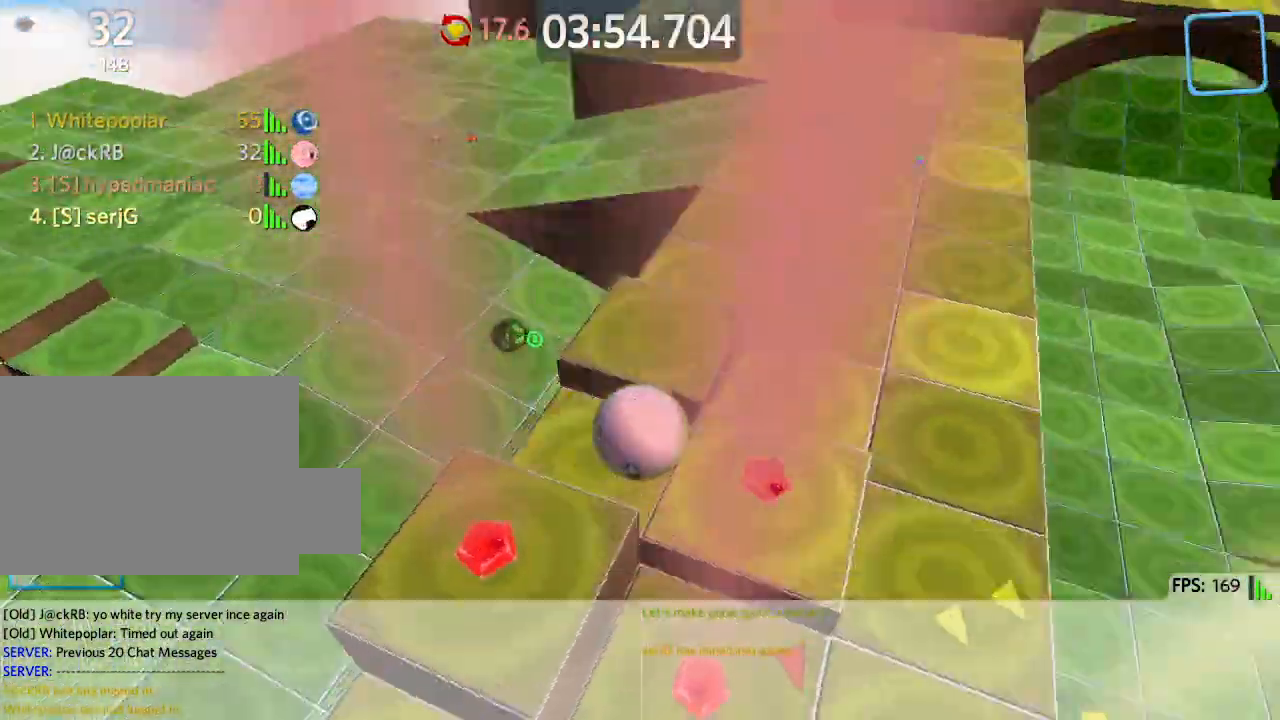
{"keys": ["d", "w"], "events": [[67, "w", "down"]]}
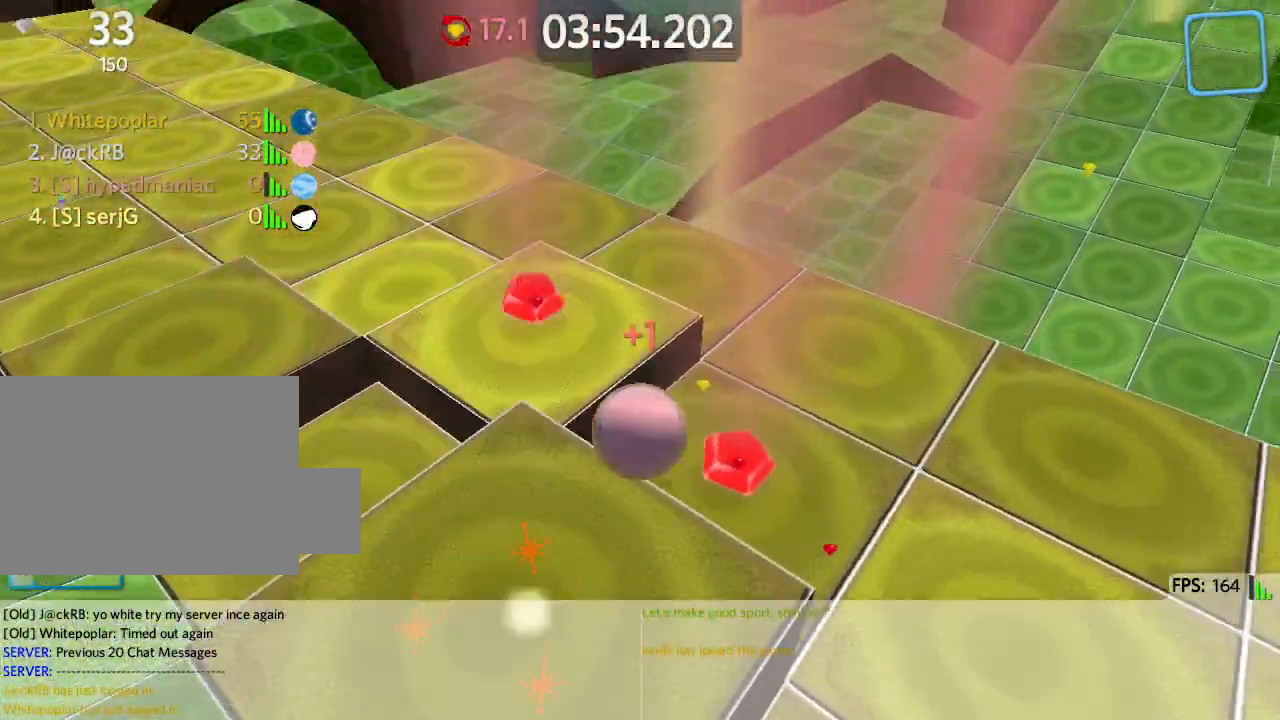
{"keys": ["a", "space"], "events": [[17, "d", "up"], [83, "a", "down"], [150, "w", "up"], [250, "s", "down"], [450, "s", "up"], [483, "space", "down"]]}
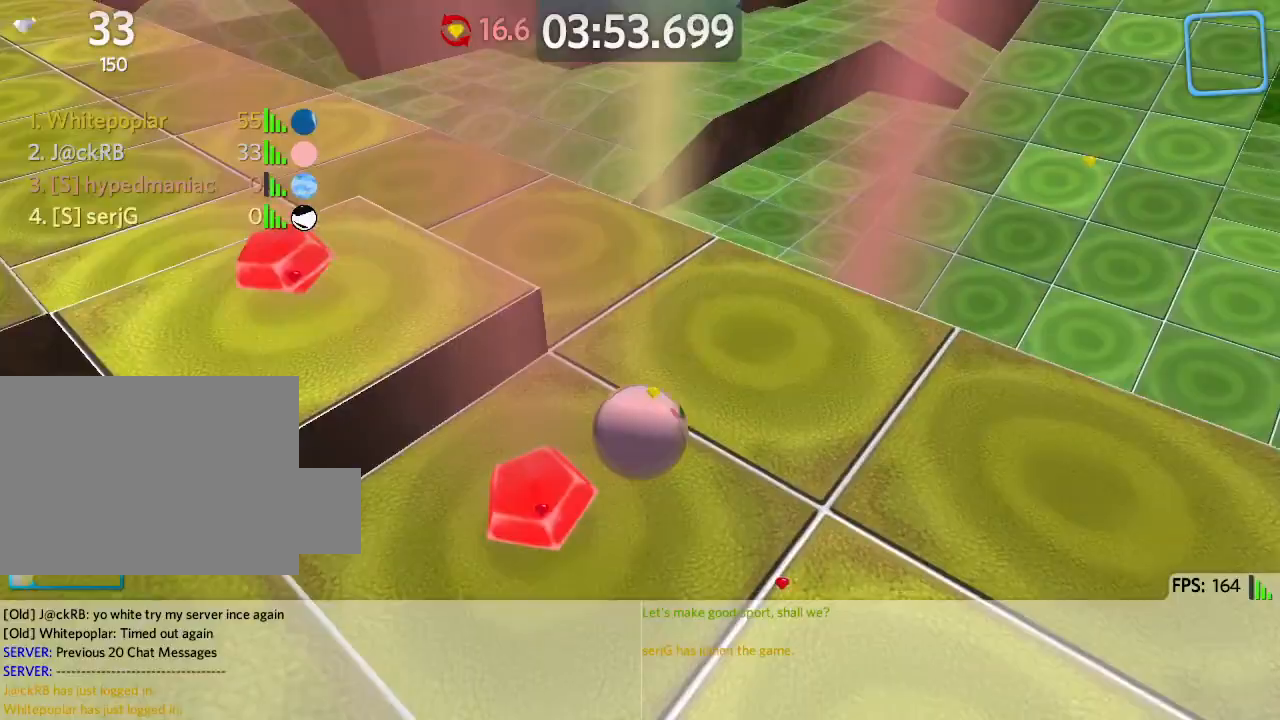
{"keys": ["d", "w"], "events": [[117, "w", "down"], [183, "a", "up"], [183, "space", "up"], [350, "d", "down"]]}
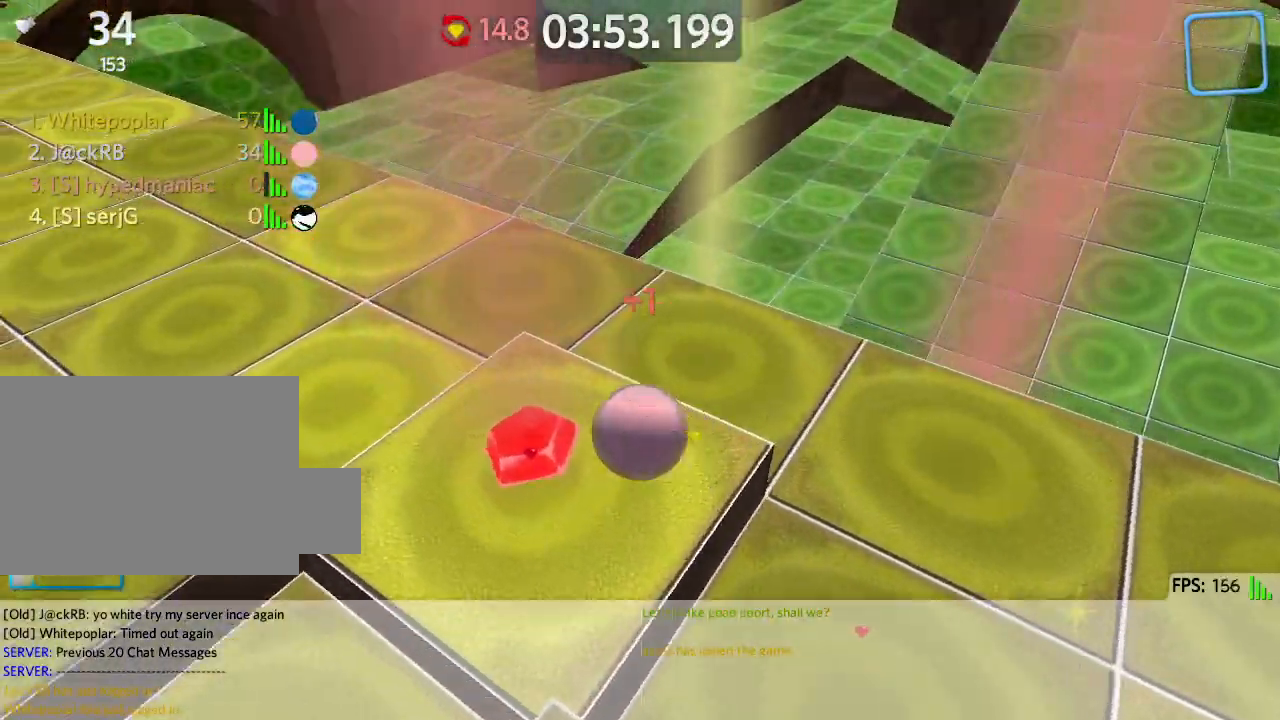
{"keys": ["d"], "events": [[167, "space", "down"], [283, "d", "up"], [333, "space", "up"], [383, "d", "down"], [467, "w", "up"]]}
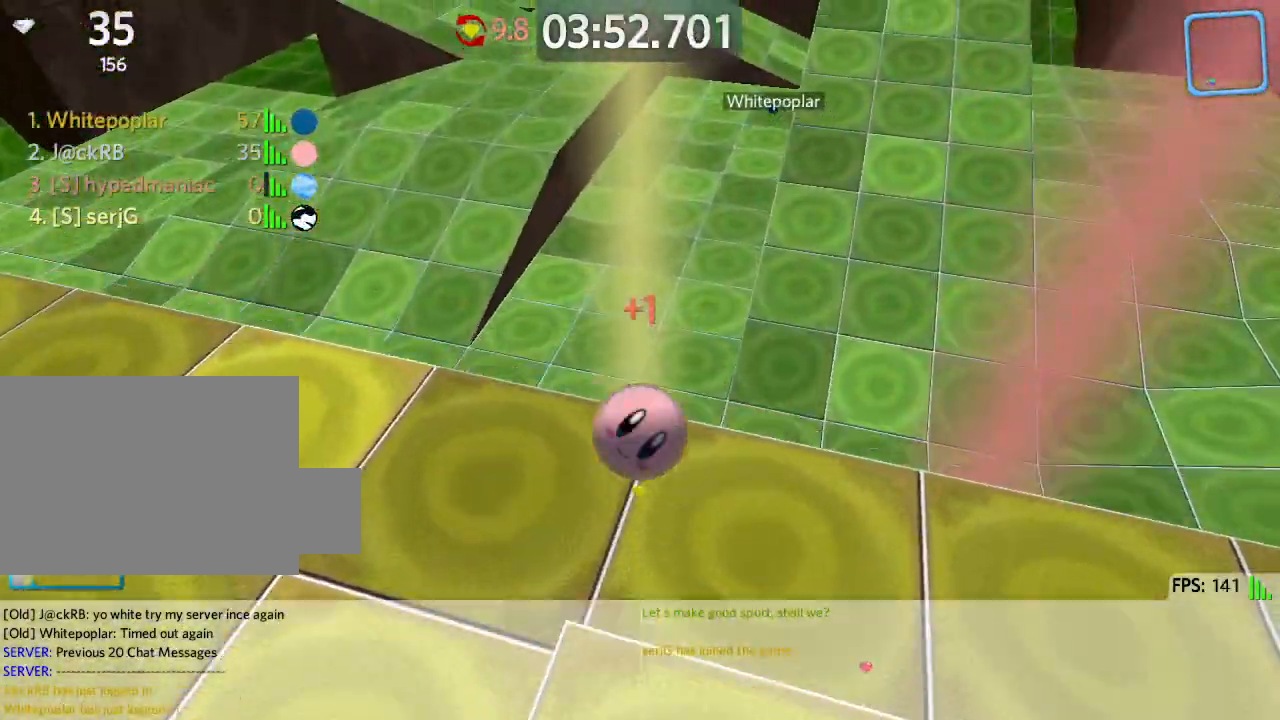
{"keys": ["w"], "events": [[67, "space", "down"], [83, "d", "up"], [100, "s", "down"], [150, "space", "up"], [300, "s", "up"], [483, "w", "down"]]}
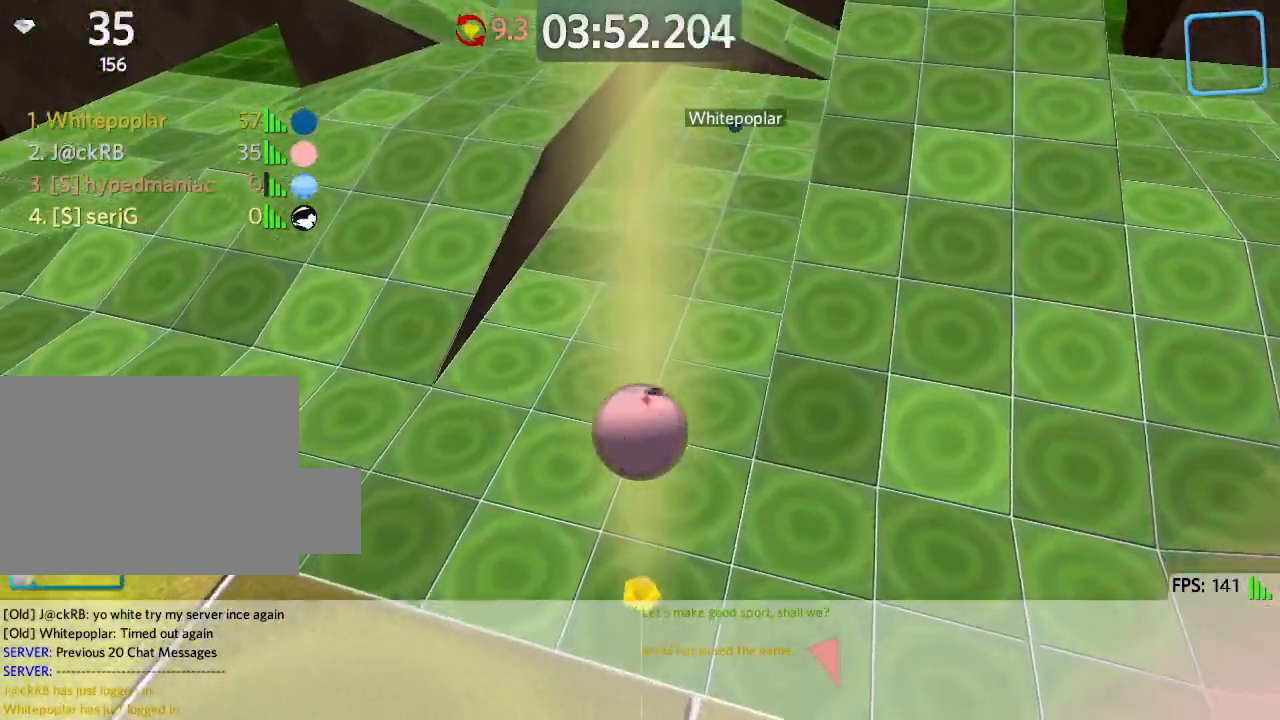
{"keys": ["d", "w"], "events": [[150, "d", "down"], [167, "w", "up"], [283, "w", "down"]]}
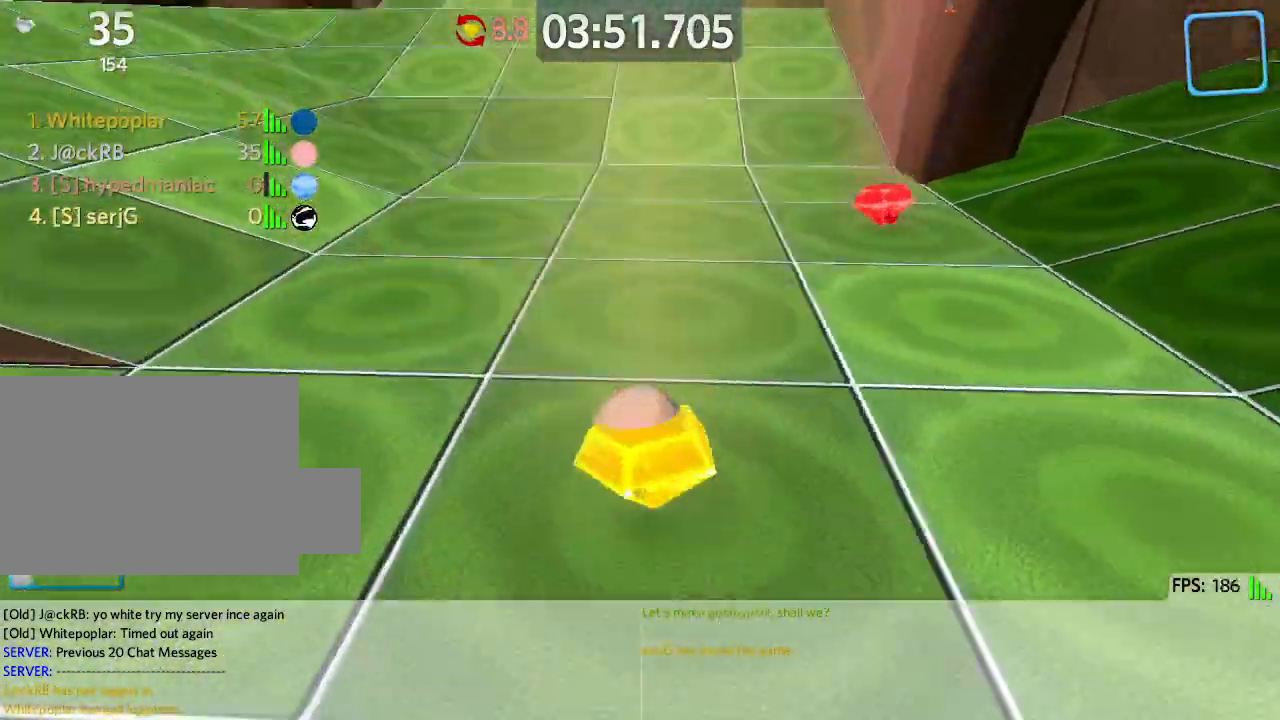
{"keys": ["d", "w"], "events": []}
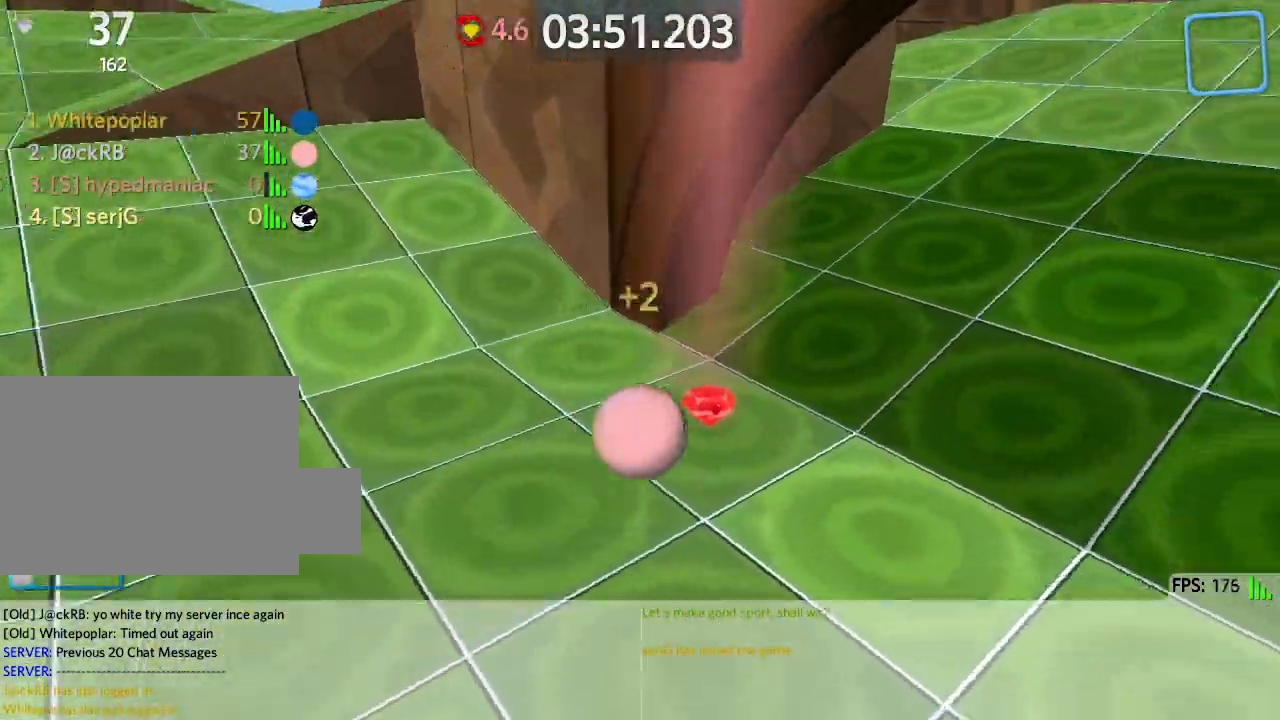
{"keys": ["d", "w"], "events": []}
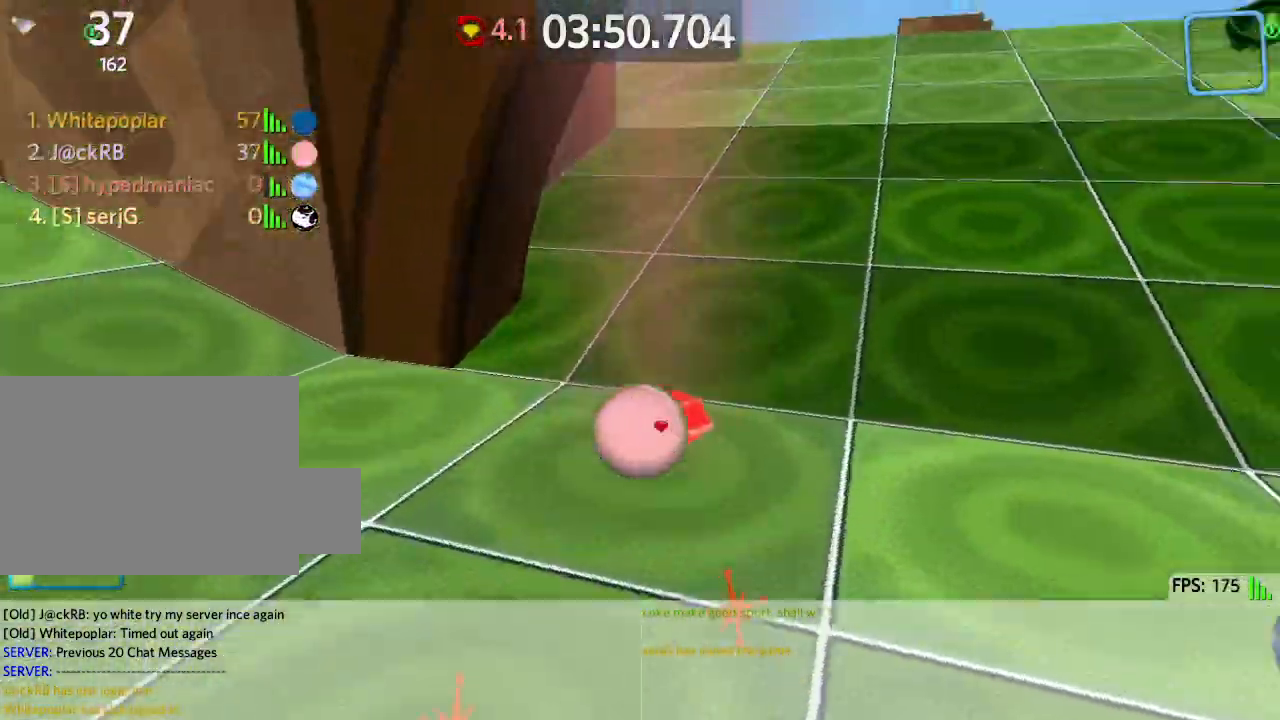
{"keys": ["d", "w"], "events": []}
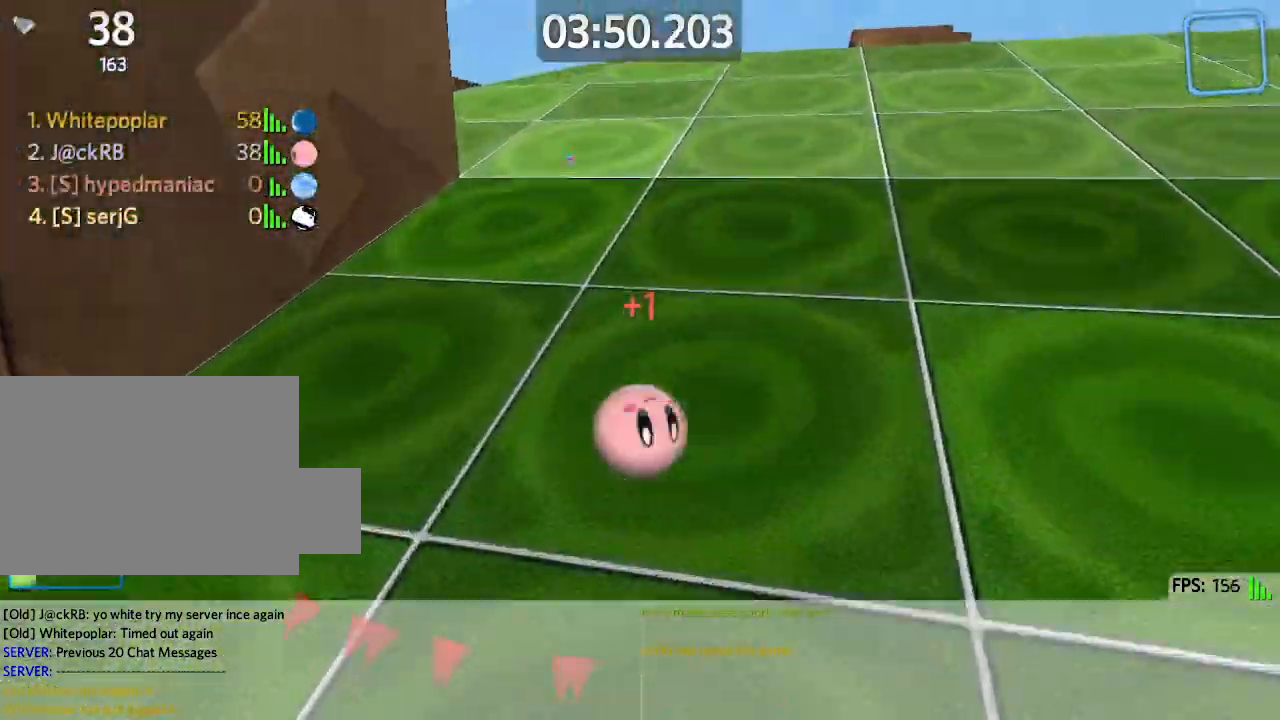
{"keys": ["d", "w"], "events": [[183, "d", "up"], [267, "d", "down"]]}
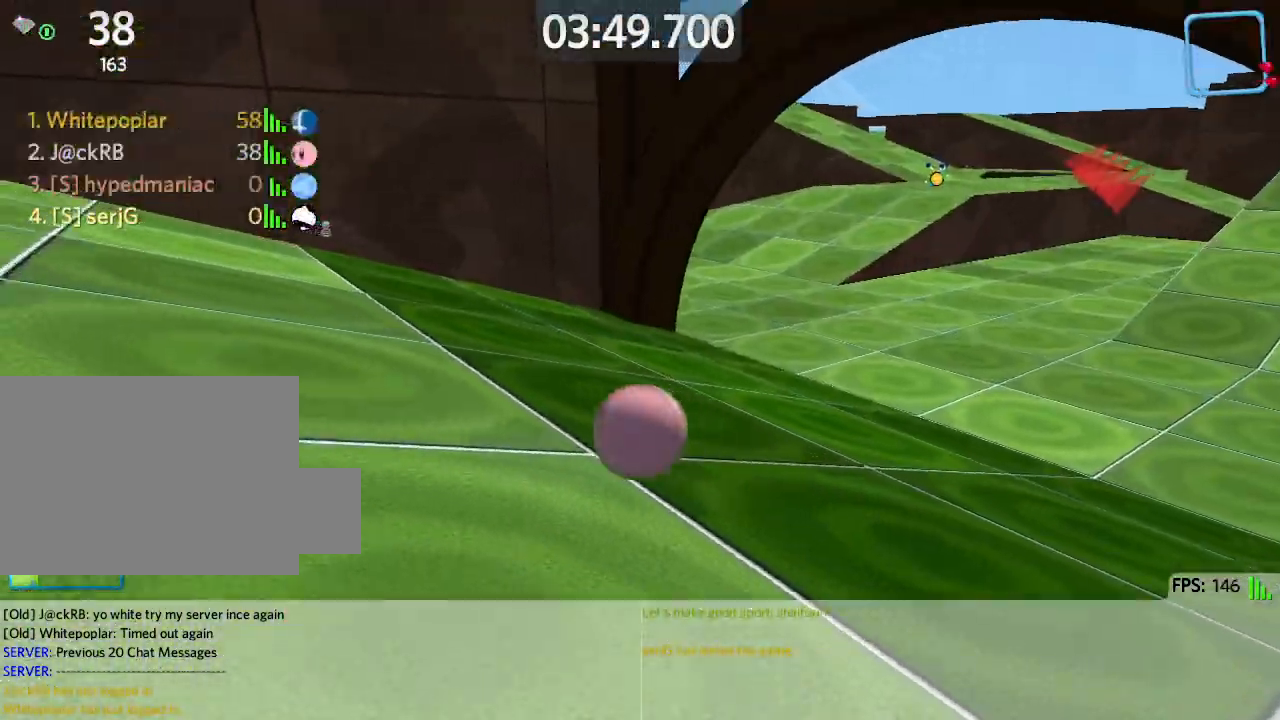
{"keys": ["d", "w"], "events": []}
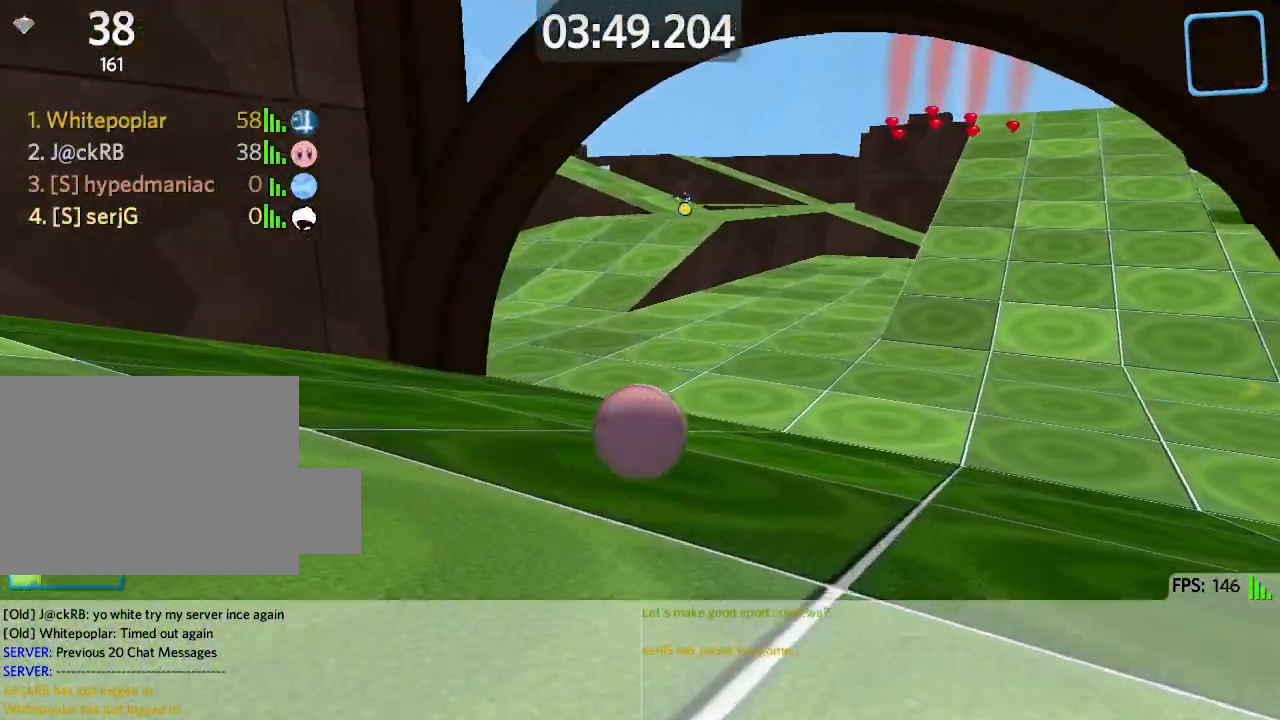
{"keys": ["d", "space", "w"], "events": [[433, "space", "down"]]}
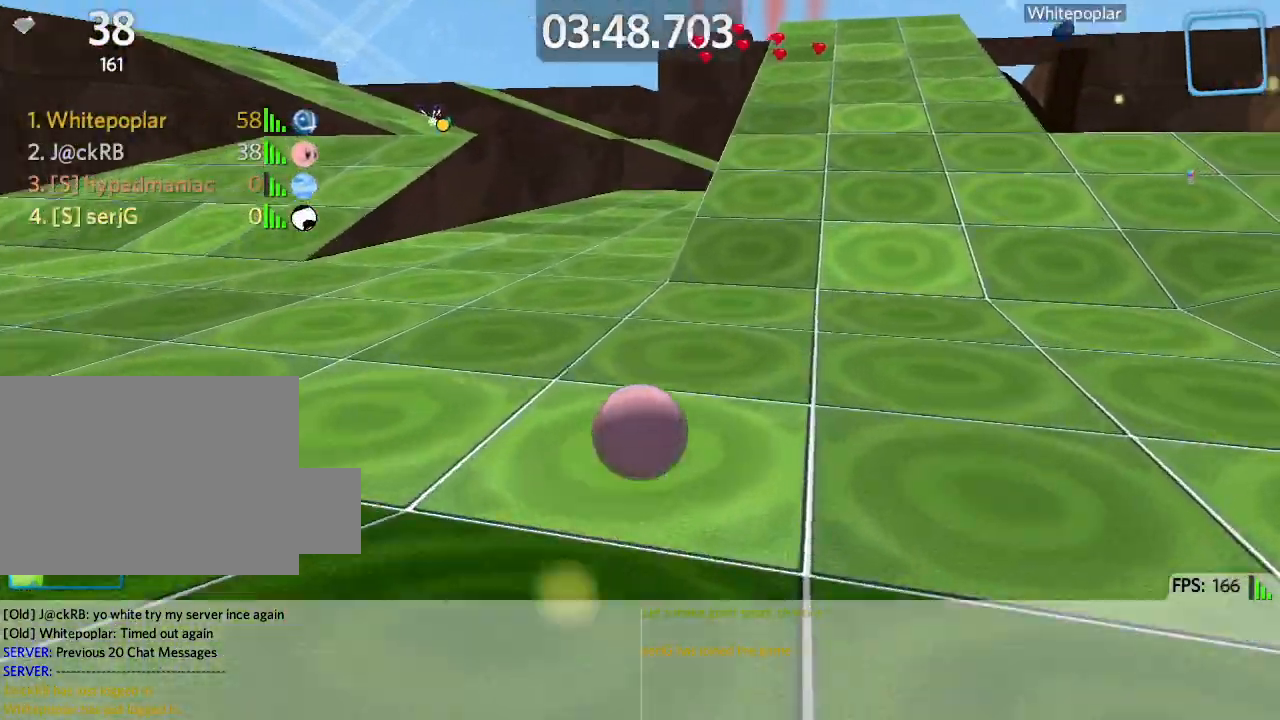
{"keys": ["a", "w"], "events": [[100, "d", "up"], [133, "a", "down"], [433, "space", "up"]]}
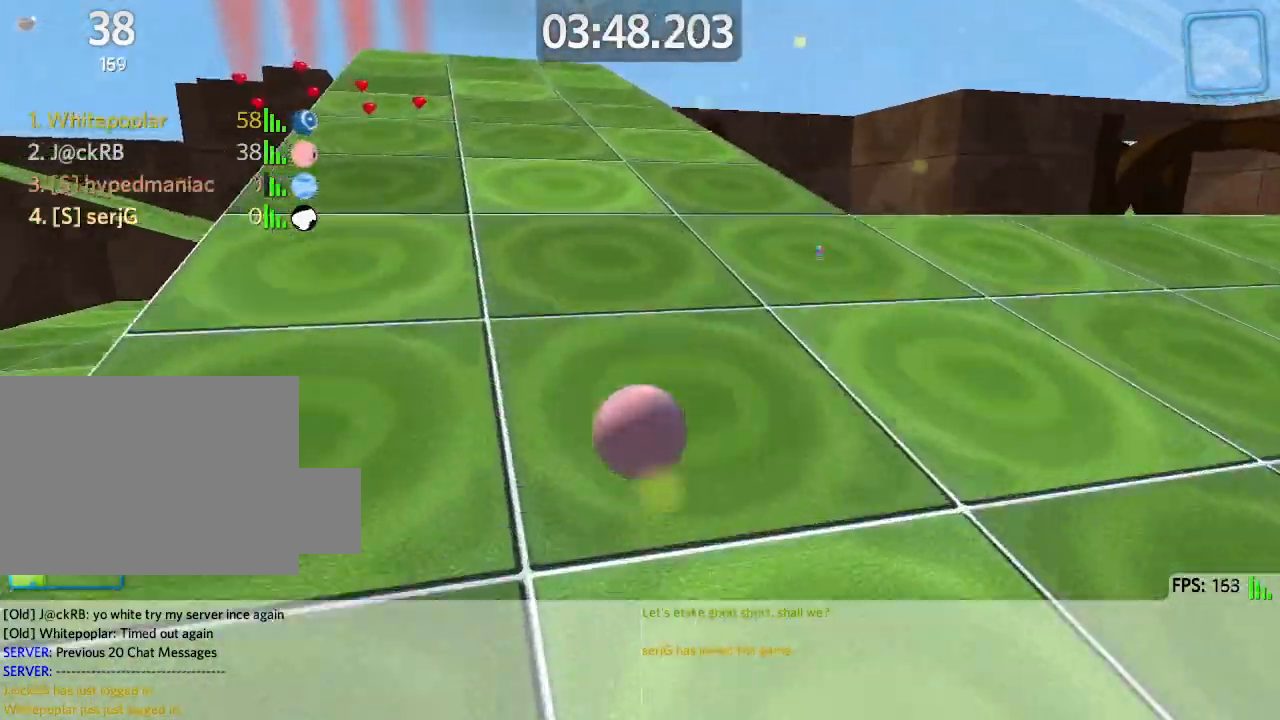
{"keys": ["a", "w"], "events": []}
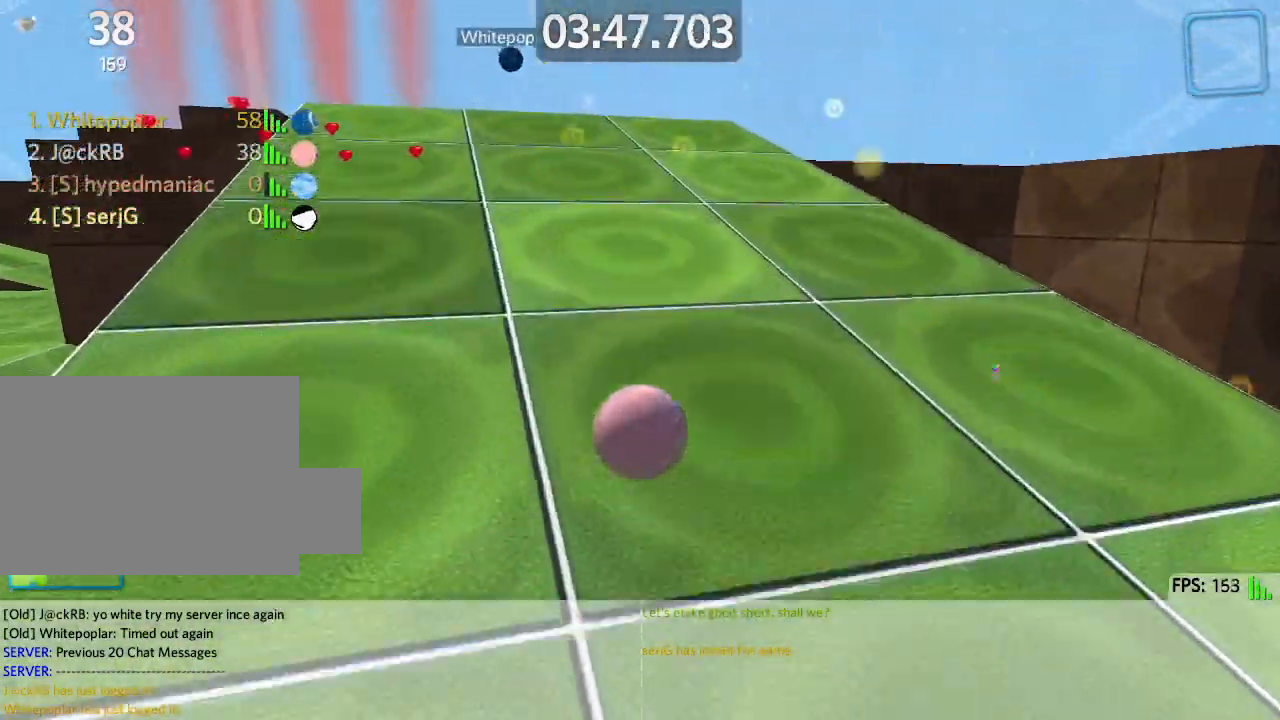
{"keys": ["a", "space"], "events": [[67, "a", "up"], [217, "a", "down"], [450, "space", "down"], [450, "w", "up"]]}
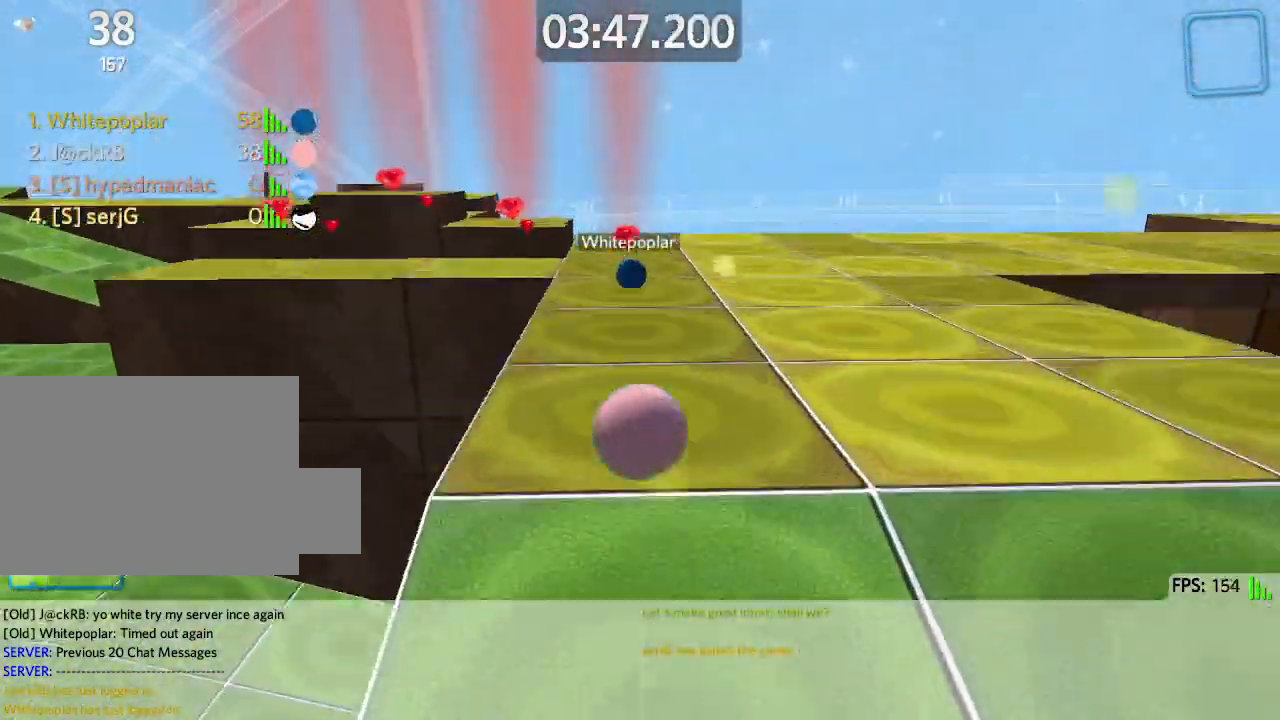
{"keys": ["d", "s"], "events": [[83, "space", "up"], [167, "d", "down"], [183, "a", "up"], [200, "s", "down"], [250, "d", "up"], [333, "d", "down"]]}
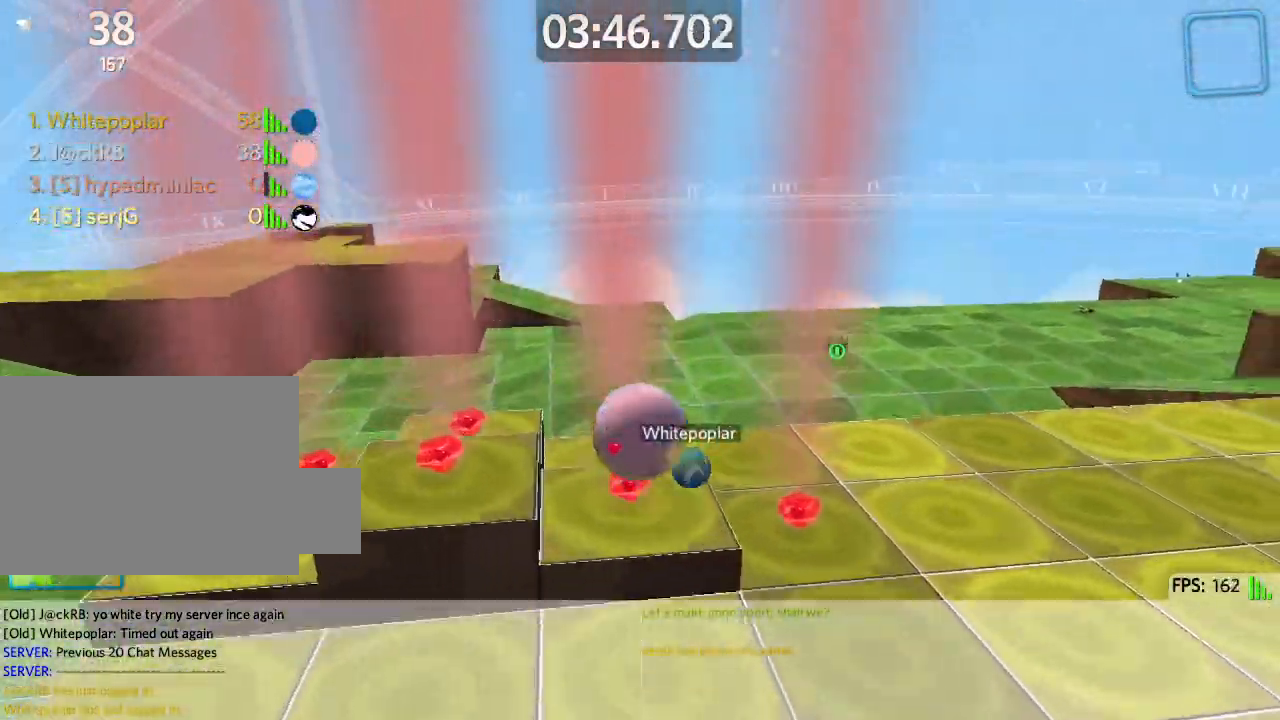
{"keys": ["d"], "events": [[433, "s", "up"]]}
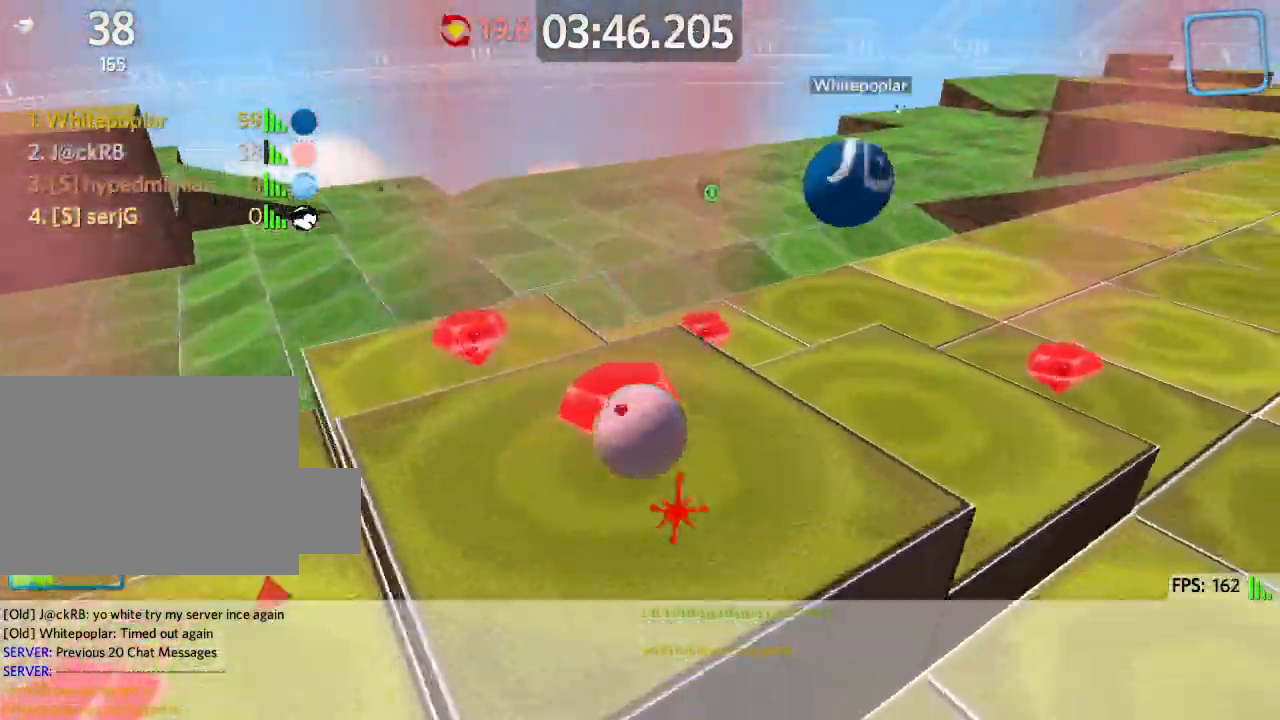
{"keys": ["d"], "events": [[50, "w", "down"], [100, "d", "up"], [183, "d", "down"], [317, "d", "up"], [400, "d", "down"], [483, "w", "up"]]}
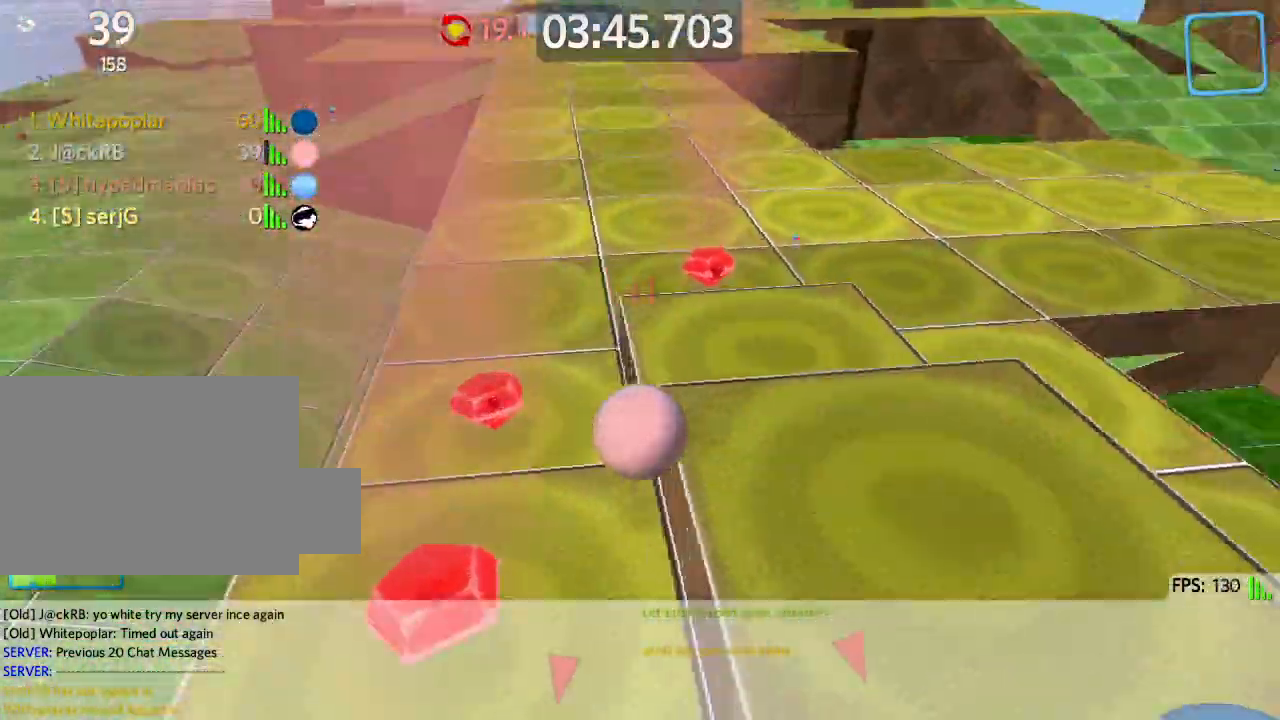
{"keys": ["w"], "events": [[200, "w", "down"], [217, "d", "up"]]}
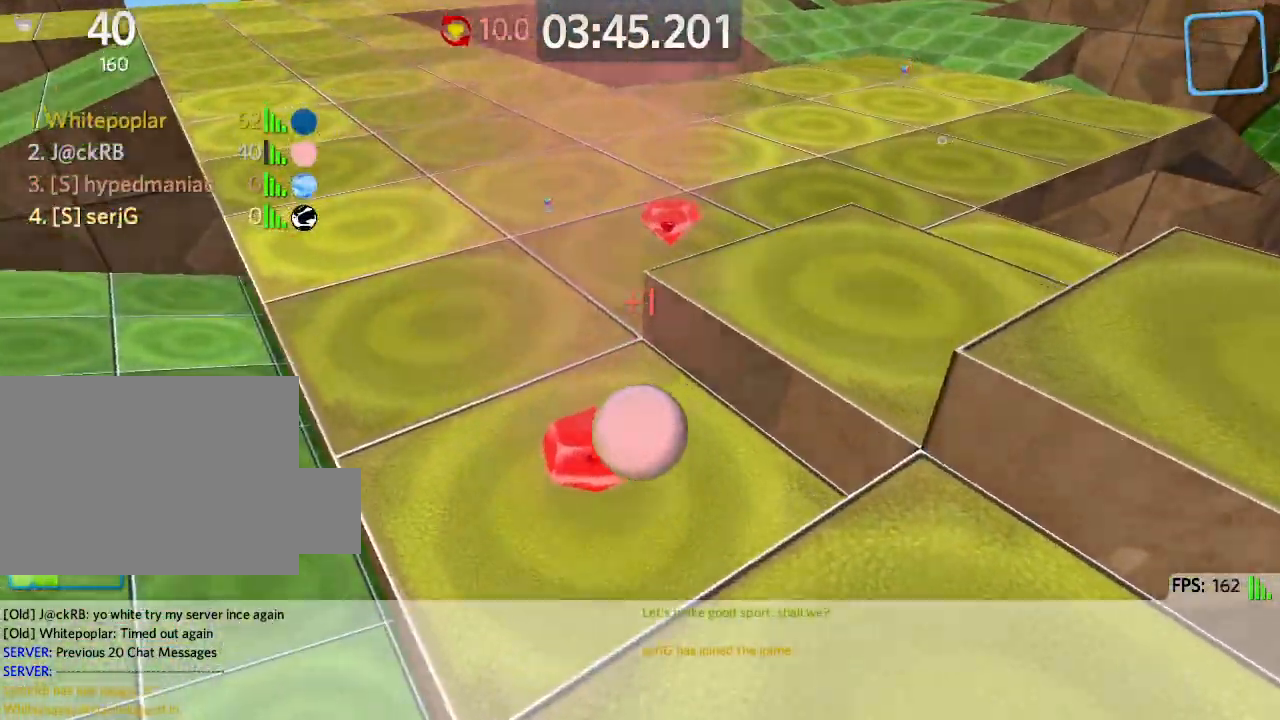
{"keys": ["d", "w"], "events": [[167, "d", "down"]]}
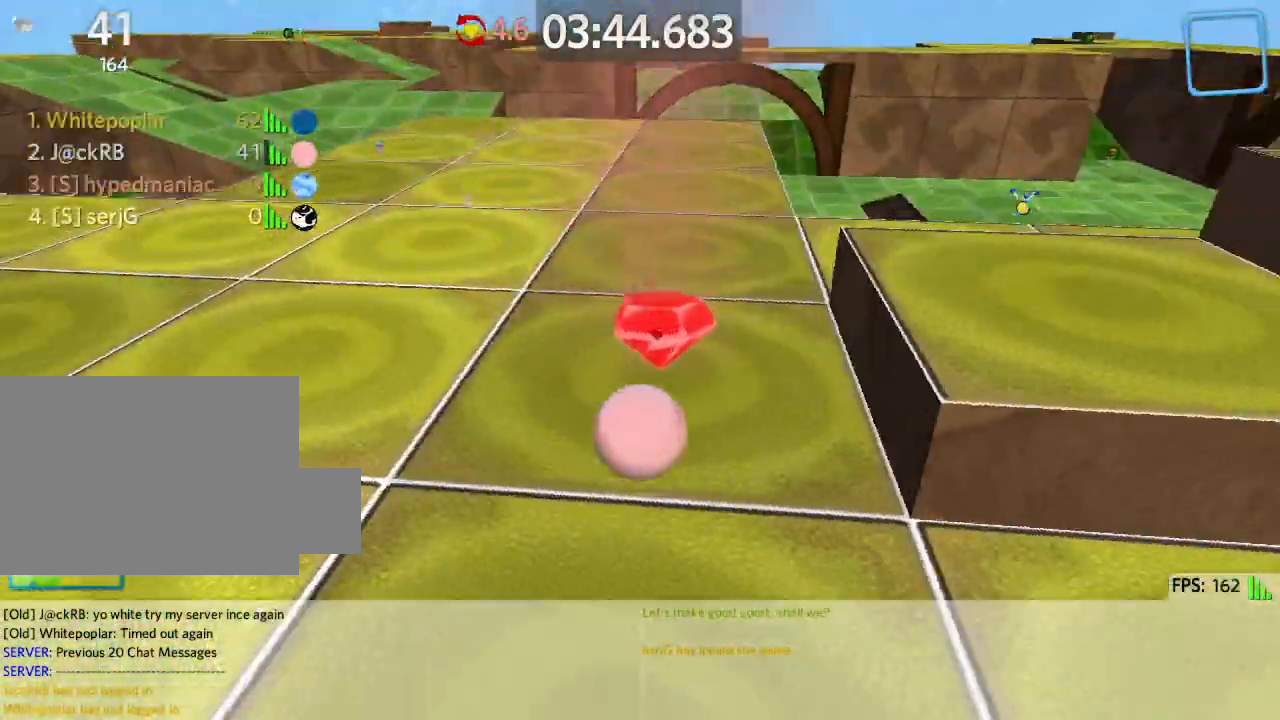
{"keys": ["s"], "events": [[117, "w", "up"], [283, "s", "down"], [350, "d", "up"]]}